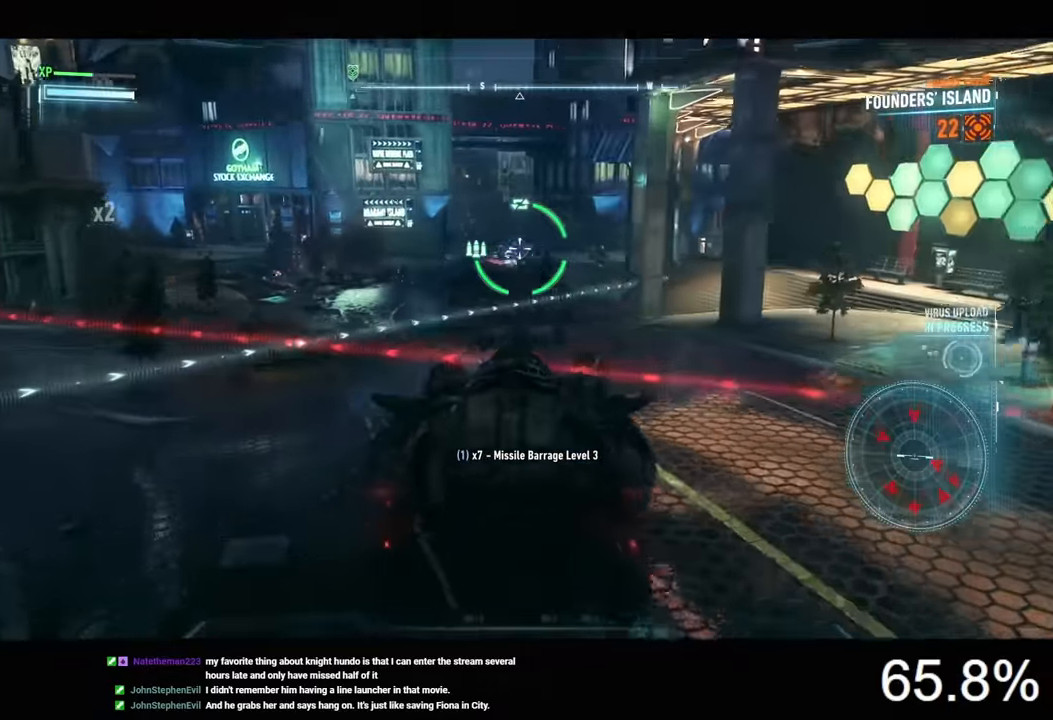
Gameplay with keyboard and mouse; each line is a JSON object with the keys and mouse buttons held at the frame after it. "events" lists presses ("down") and releases ("up") of "1", "2", "3", "4", "5", "a", "alt", "c", "caps_lock", "ctrl", "d", "e", "f", "g", "q", "r", "s", "shift", "space", "t", "tab", "v", "w", "x", "z", "mouse_left", "mouse_wheel" and "mouse_right" between this image and that frame as [ms after this image, input, new state], when the widget could be followed in between. "mouse_left", "mouse_wheel", "mouse_right" = the "left", "wheel", "right" buttons of the "mouse" list. No other keys are recorded. "wheel" means that the mouse wheel is clicked or scrolled. Not read: mouse_move.
{"keys": ["s"], "mouse": ["wheel", "right"], "events": [[33, "mouse_left", "up"], [66, "mouse_left", "down"], [200, "mouse_left", "up"], [266, "s", "down"], [466, "mouse_wheel", "down"]]}
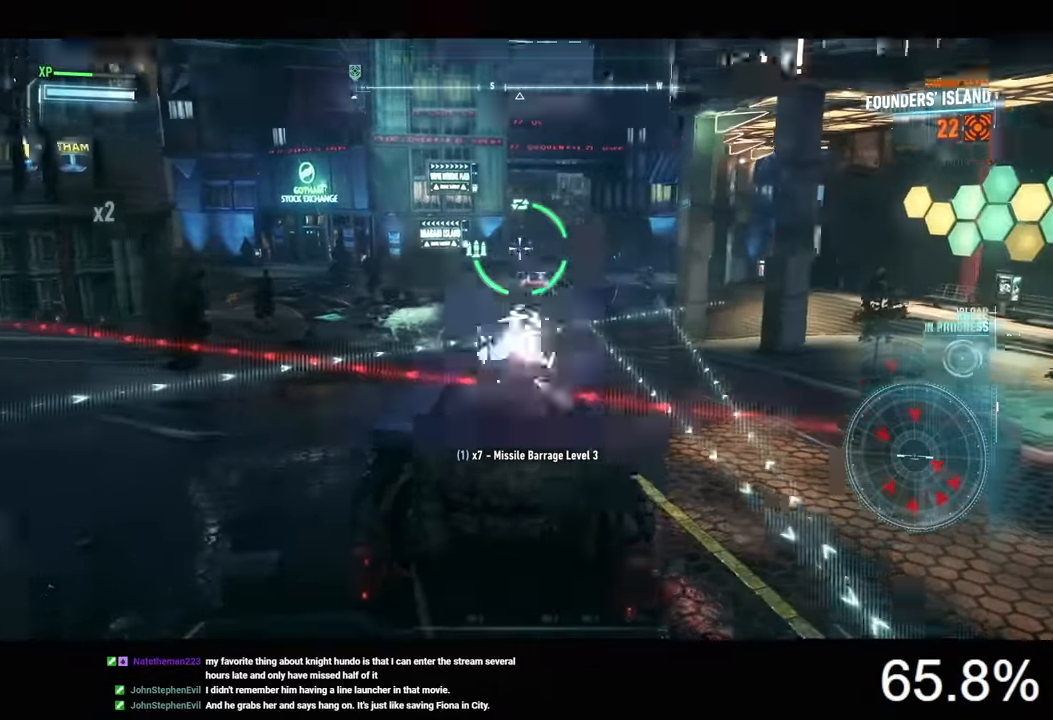
{"keys": [], "mouse": ["right"], "events": [[133, "mouse_wheel", "up"], [433, "s", "up"]]}
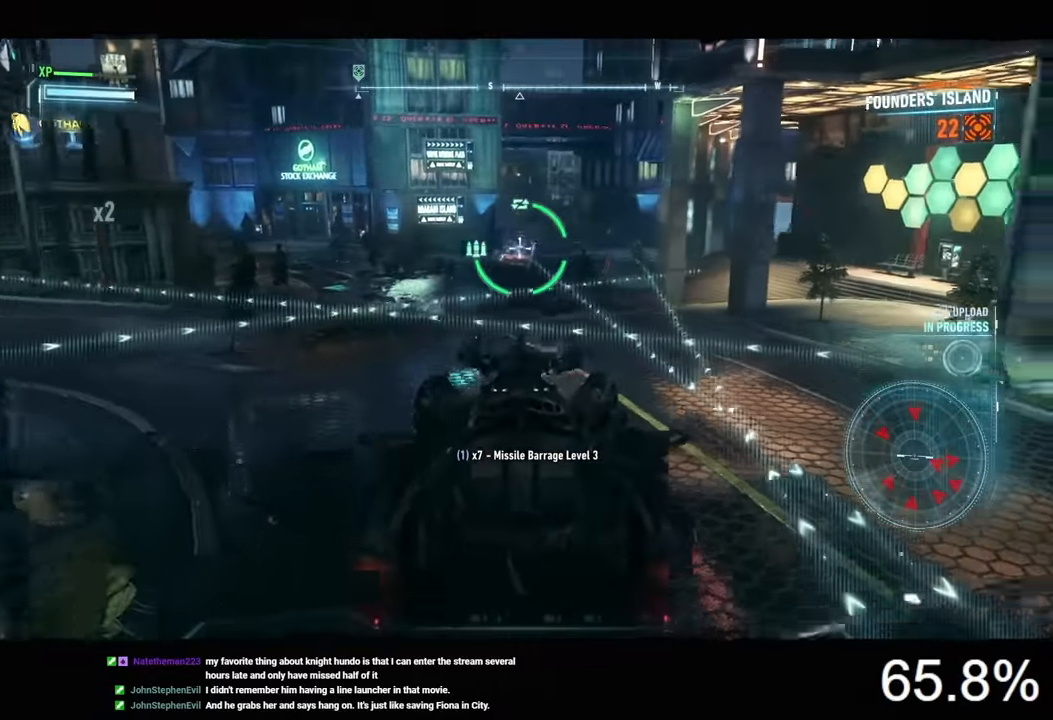
{"keys": [], "mouse": ["left", "right"], "events": [[133, "mouse_left", "down"], [233, "mouse_left", "up"], [300, "mouse_left", "down"], [400, "mouse_left", "up"], [433, "mouse_left", "down"]]}
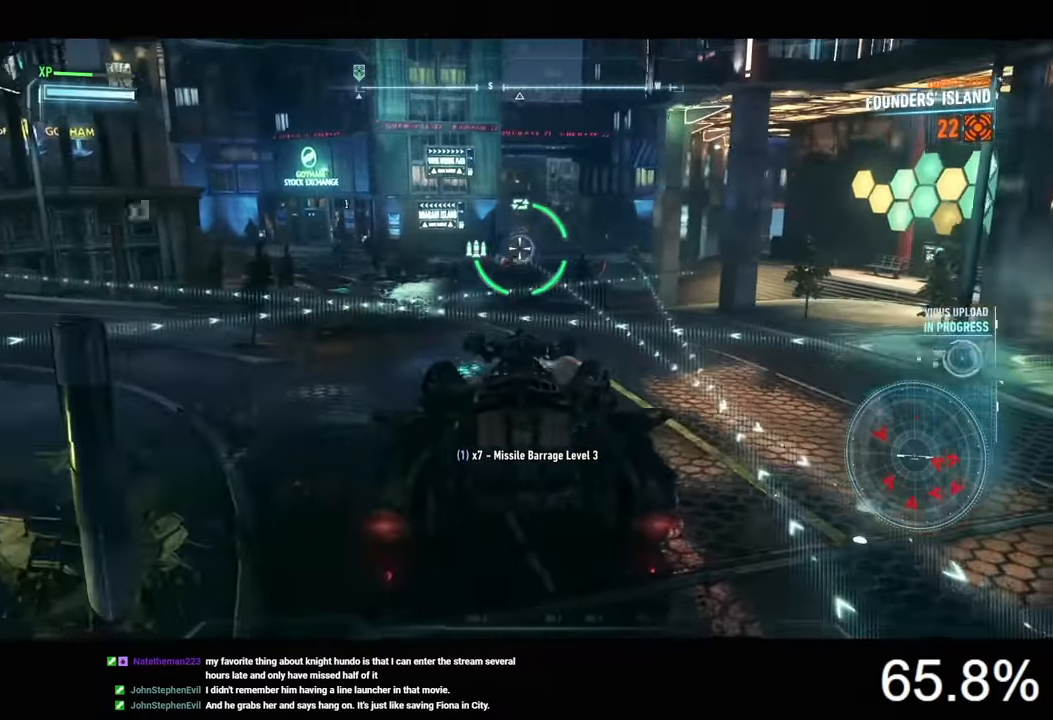
{"keys": [], "mouse": ["right"], "events": [[66, "mouse_left", "up"], [100, "mouse_left", "down"], [233, "mouse_left", "up"], [300, "a", "down"], [466, "a", "up"]]}
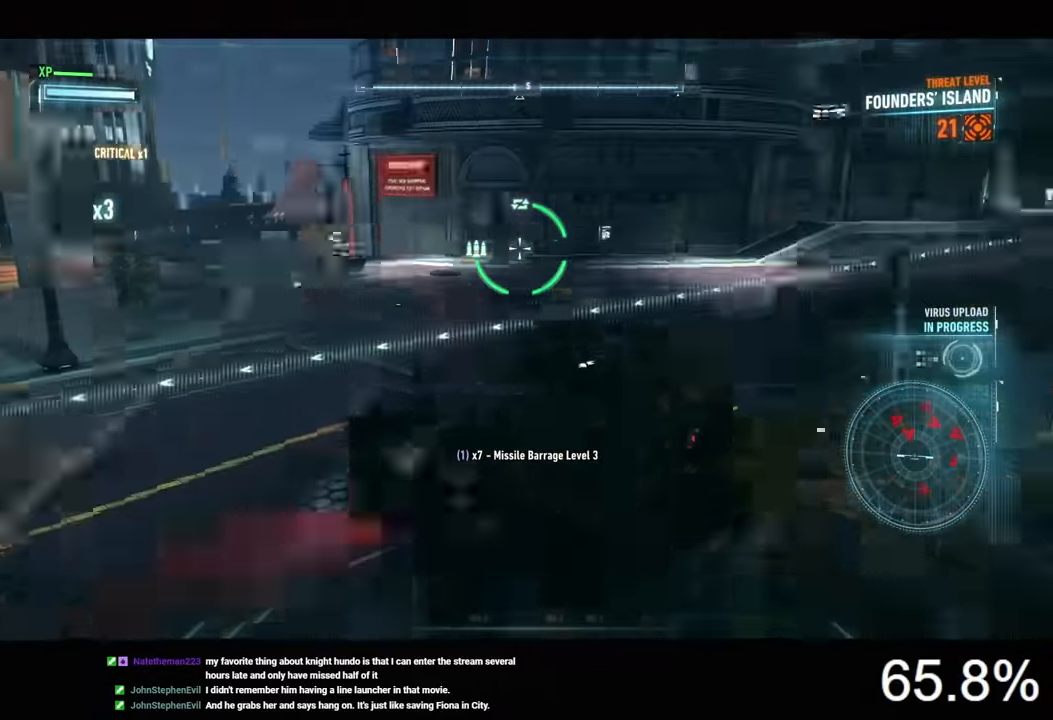
{"keys": ["w"], "mouse": ["right"], "events": [[33, "d", "down"], [233, "d", "up"], [233, "w", "down"]]}
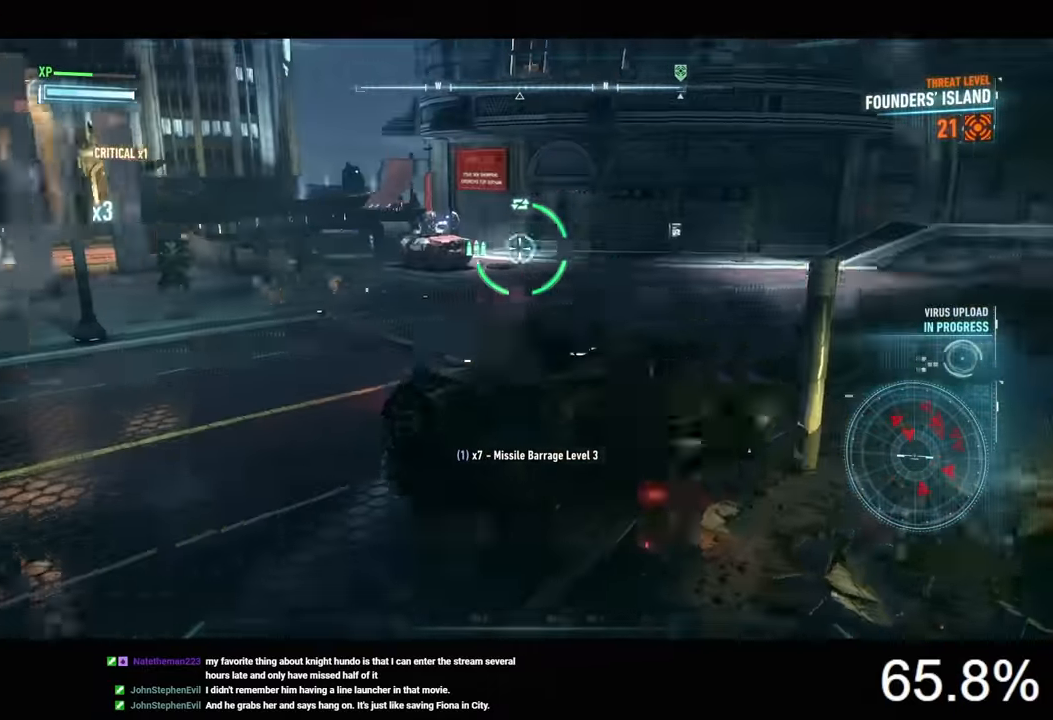
{"keys": ["w"], "mouse": ["wheel", "right"], "events": [[433, "mouse_wheel", "down"]]}
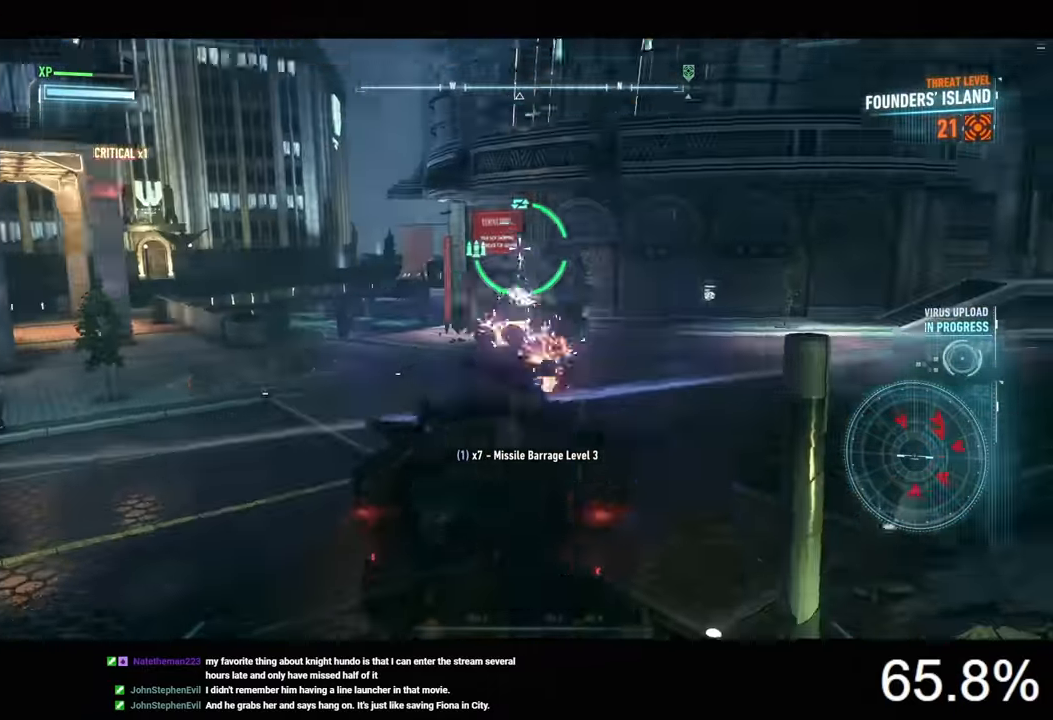
{"keys": ["w"], "mouse": ["right"], "events": [[66, "mouse_wheel", "up"], [133, "d", "down"], [133, "w", "up"], [233, "w", "down"], [366, "d", "up"]]}
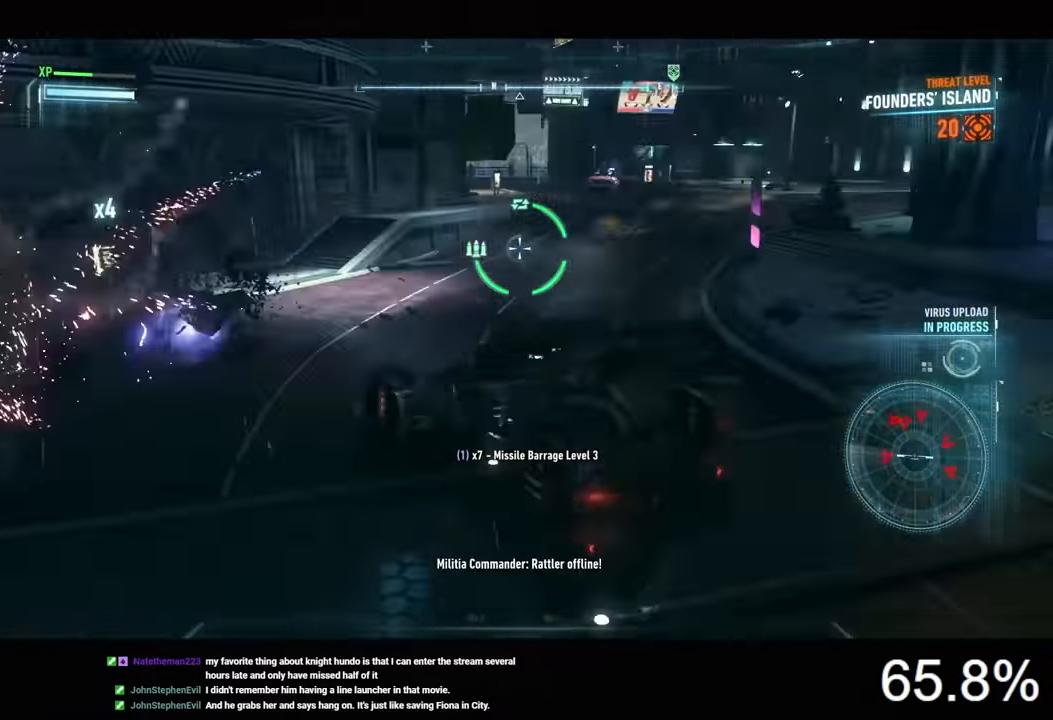
{"keys": ["w"], "mouse": ["left", "right"], "events": [[66, "space", "down"], [133, "space", "up"], [233, "d", "down"], [333, "d", "up"], [433, "mouse_left", "down"]]}
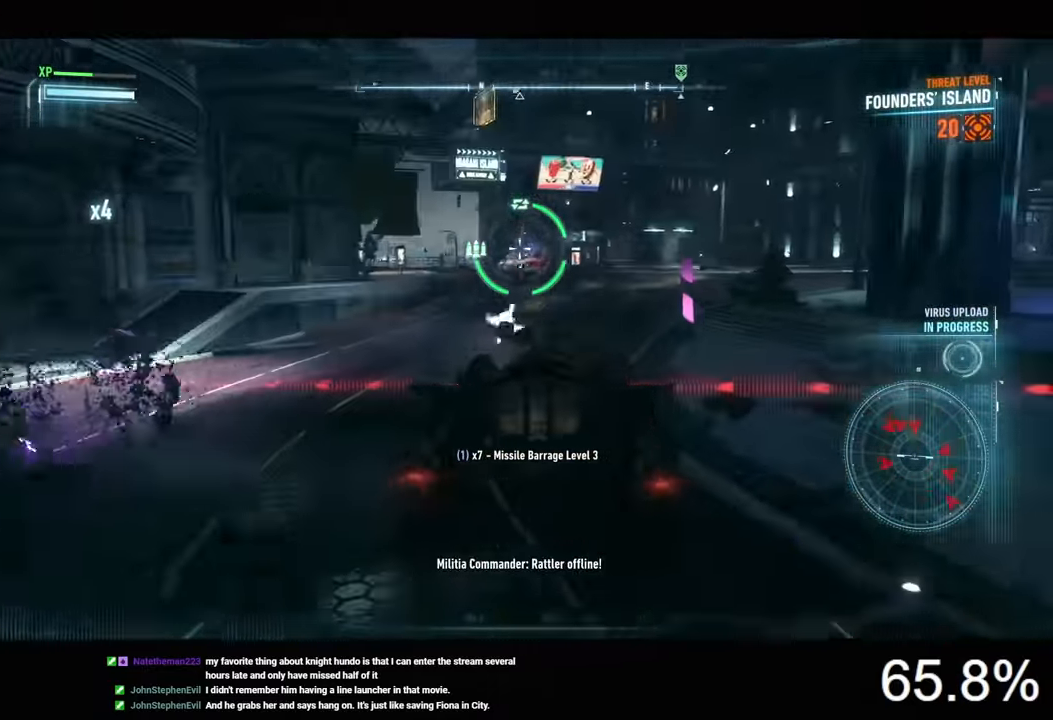
{"keys": ["w"], "mouse": ["left", "right"], "events": [[66, "mouse_left", "up"], [100, "mouse_left", "down"], [233, "mouse_left", "up"], [266, "mouse_left", "down"], [366, "mouse_left", "up"], [433, "mouse_left", "down"]]}
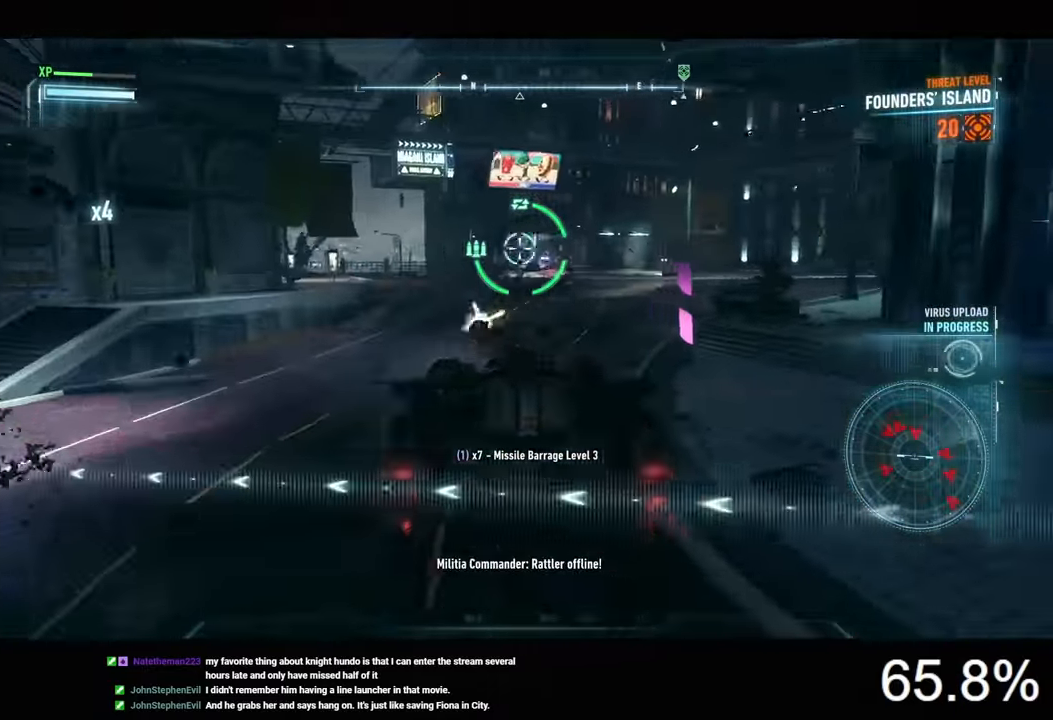
{"keys": [], "mouse": ["right"], "events": [[66, "mouse_left", "up"], [266, "mouse_wheel", "down"], [433, "mouse_wheel", "up"], [500, "w", "up"]]}
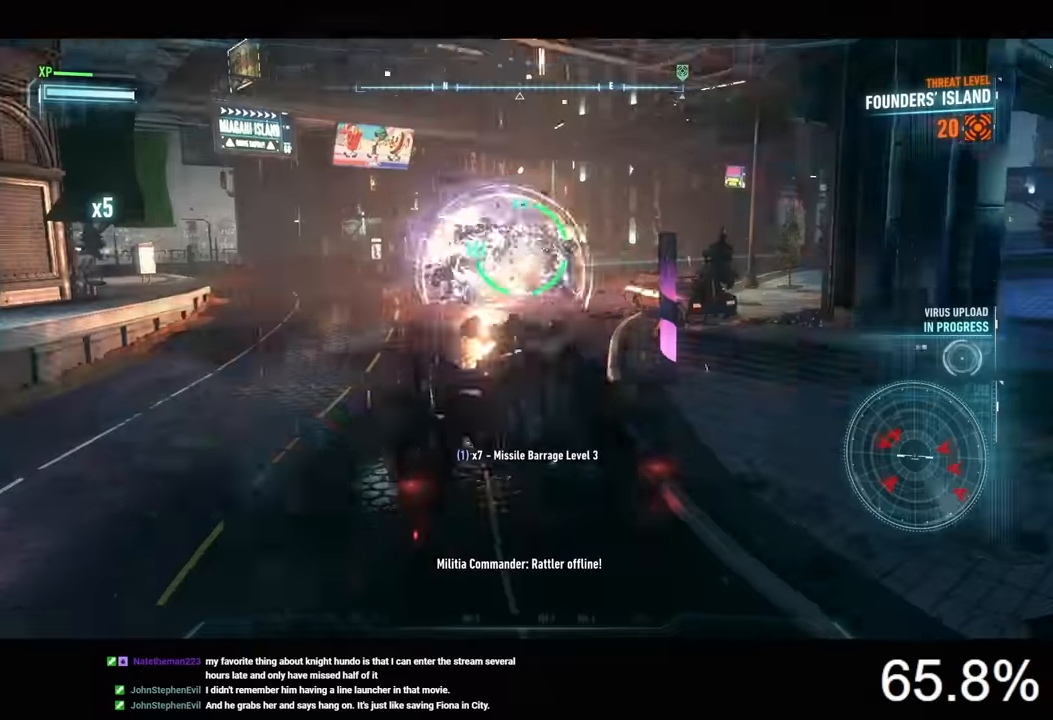
{"keys": ["d"], "mouse": ["right"], "events": [[166, "a", "down"], [333, "a", "up"], [366, "d", "down"]]}
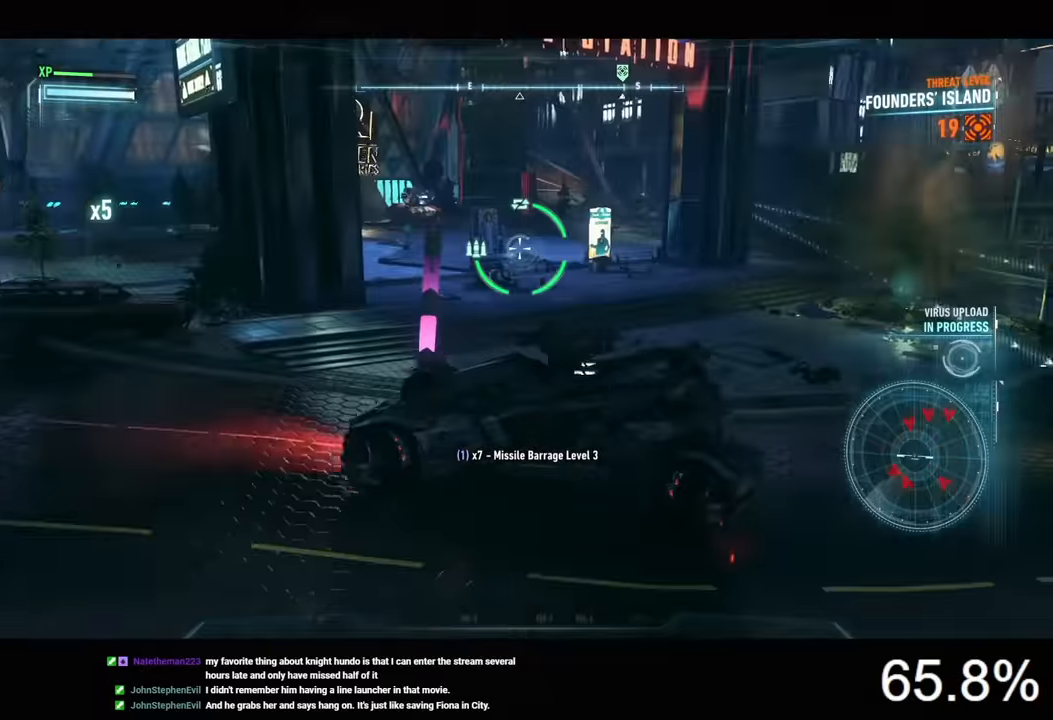
{"keys": ["w"], "mouse": ["right"], "events": [[200, "d", "up"], [200, "w", "down"]]}
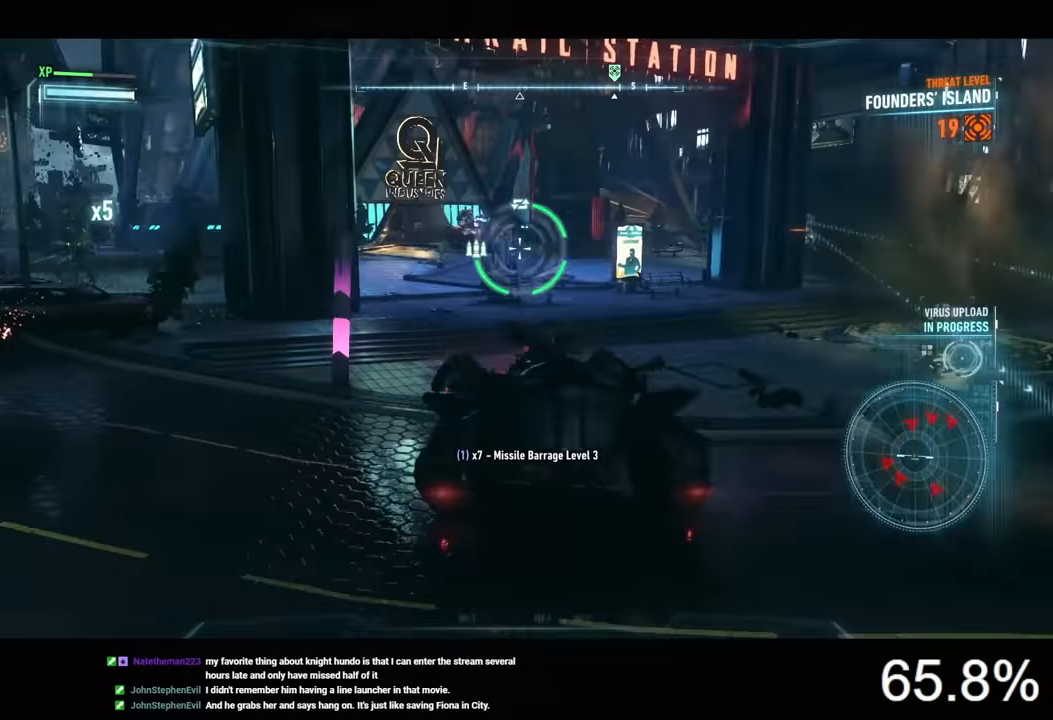
{"keys": ["w"], "mouse": ["right"], "events": []}
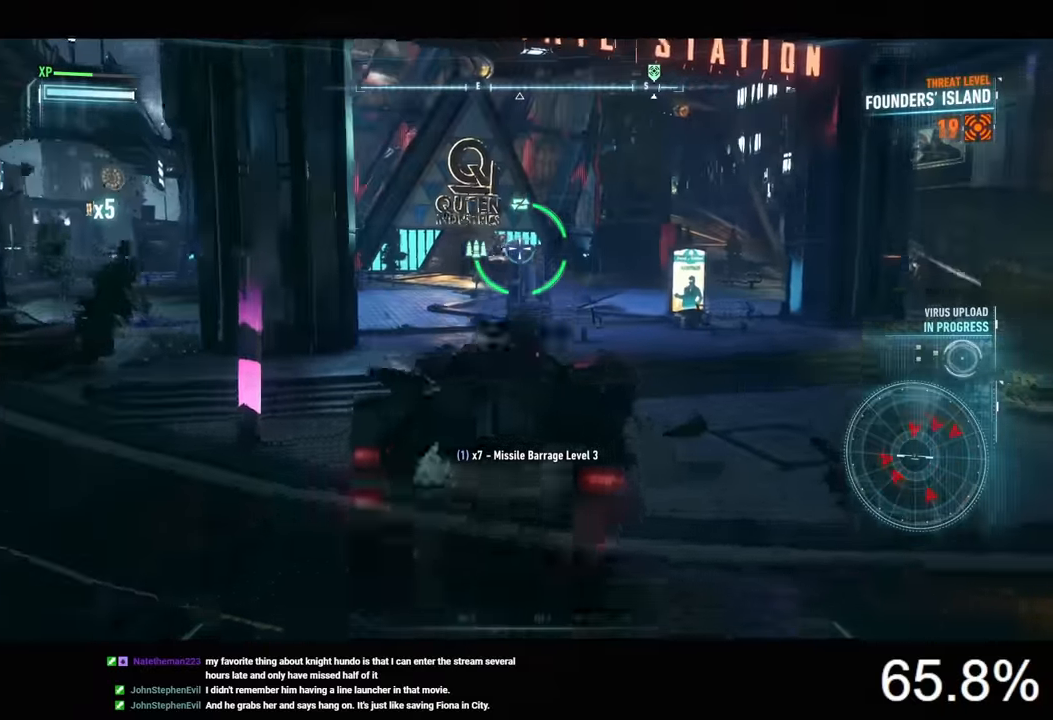
{"keys": ["w"], "mouse": ["wheel", "right"], "events": [[33, "space", "down"], [100, "a", "down"], [100, "space", "up"], [233, "a", "up"], [466, "mouse_wheel", "down"]]}
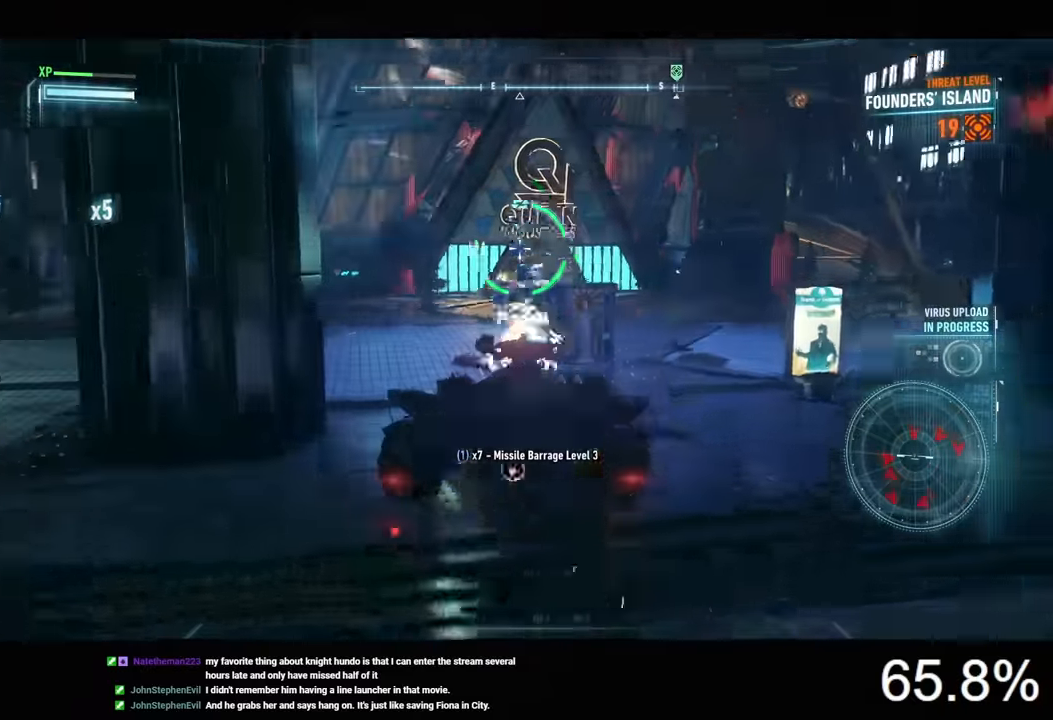
{"keys": ["w"], "mouse": ["right"], "events": [[100, "mouse_wheel", "up"]]}
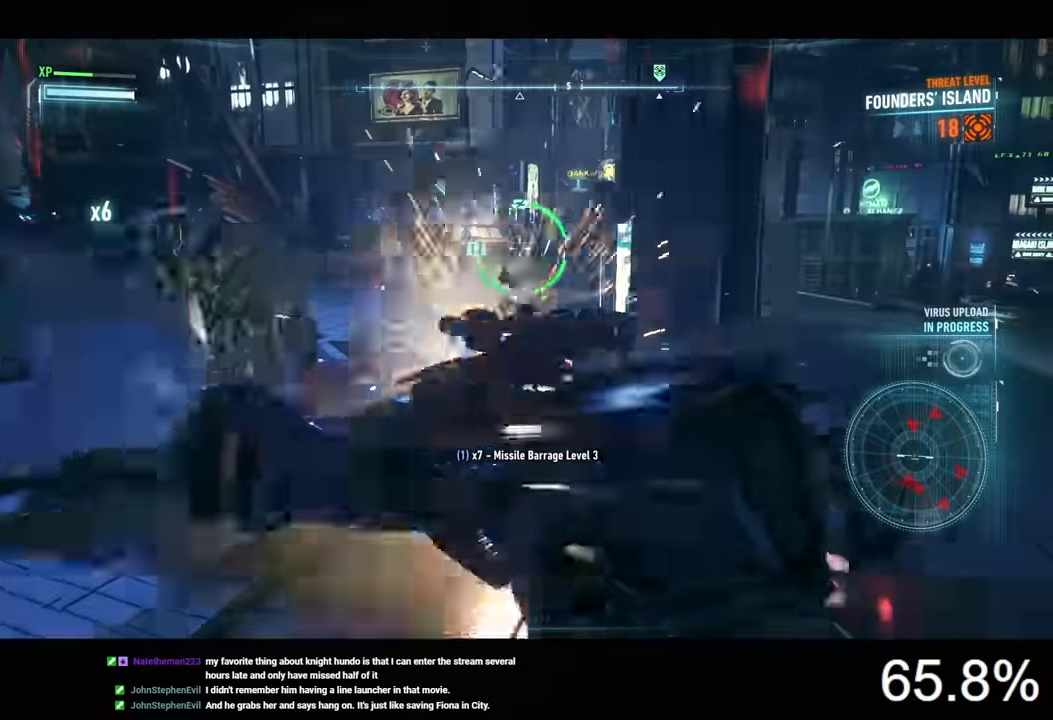
{"keys": ["w"], "mouse": ["left", "right"], "events": [[233, "space", "down"], [266, "a", "down"], [300, "space", "up"], [400, "a", "up"], [433, "mouse_left", "down"]]}
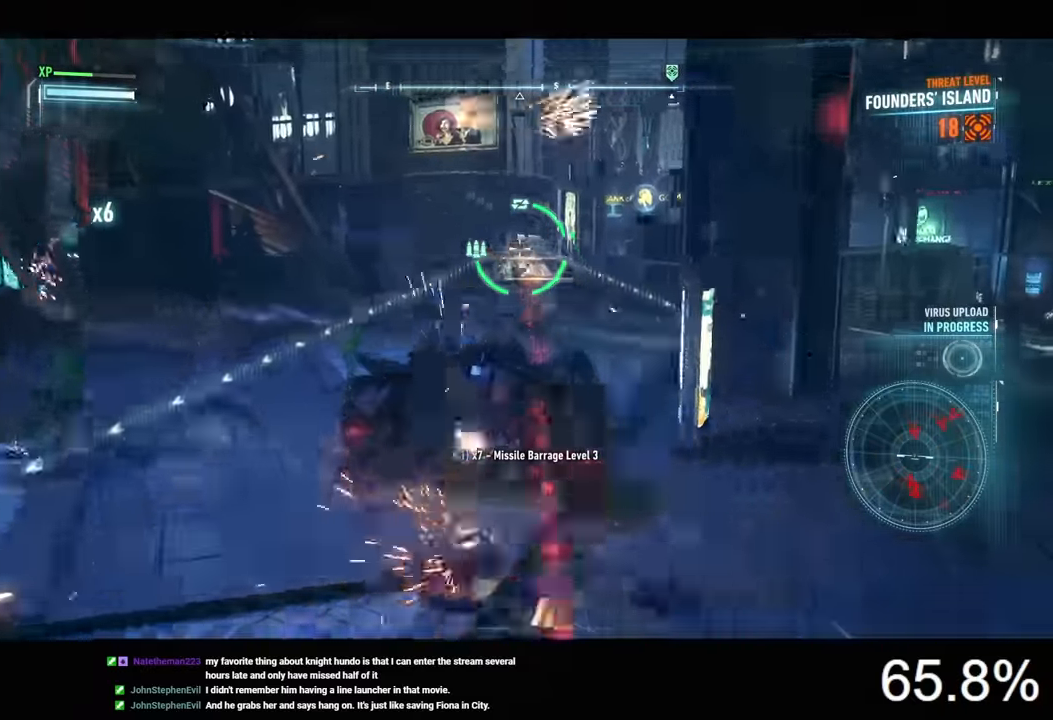
{"keys": [], "mouse": ["left", "right"], "events": [[33, "mouse_left", "up"], [100, "mouse_left", "down"], [200, "mouse_left", "up"], [233, "mouse_left", "down"], [366, "mouse_left", "up"], [433, "mouse_left", "down"], [433, "w", "up"]]}
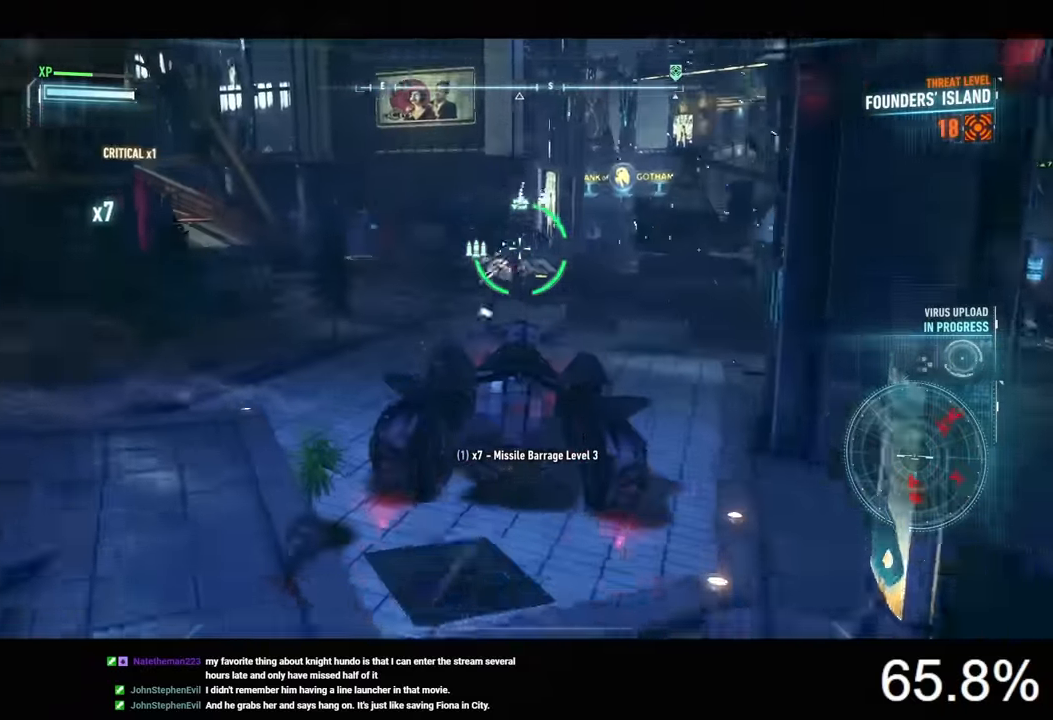
{"keys": ["d"], "mouse": ["right"], "events": [[33, "mouse_left", "up"], [100, "s", "down"], [300, "d", "down"], [333, "s", "up"]]}
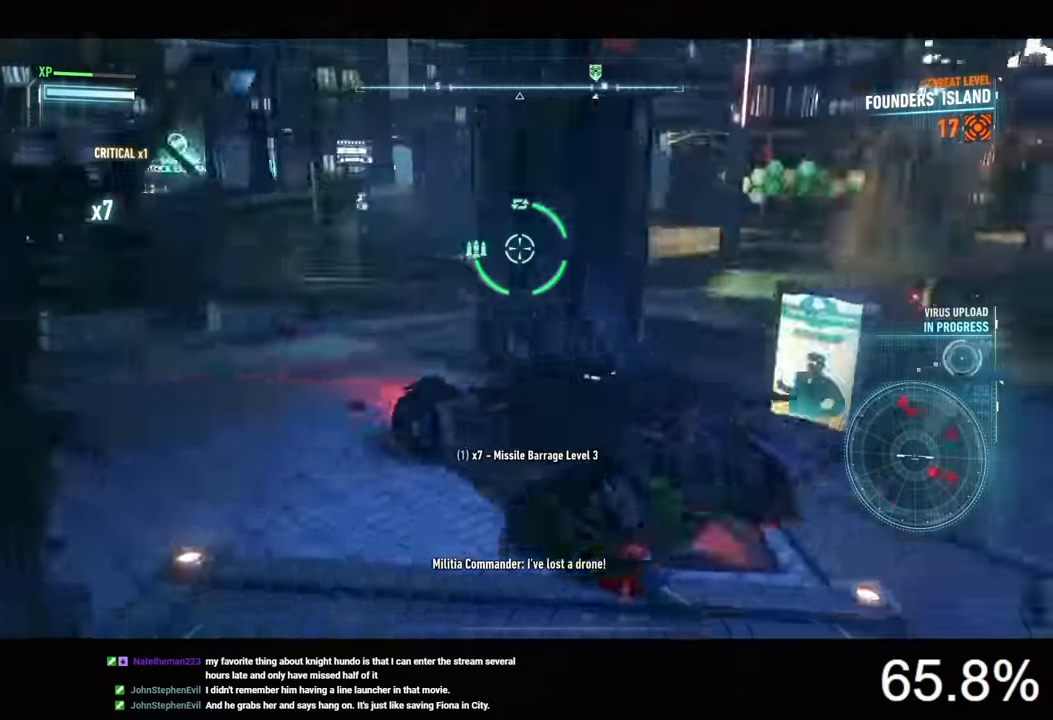
{"keys": ["w"], "mouse": ["right"], "events": [[133, "w", "down"], [233, "d", "up"]]}
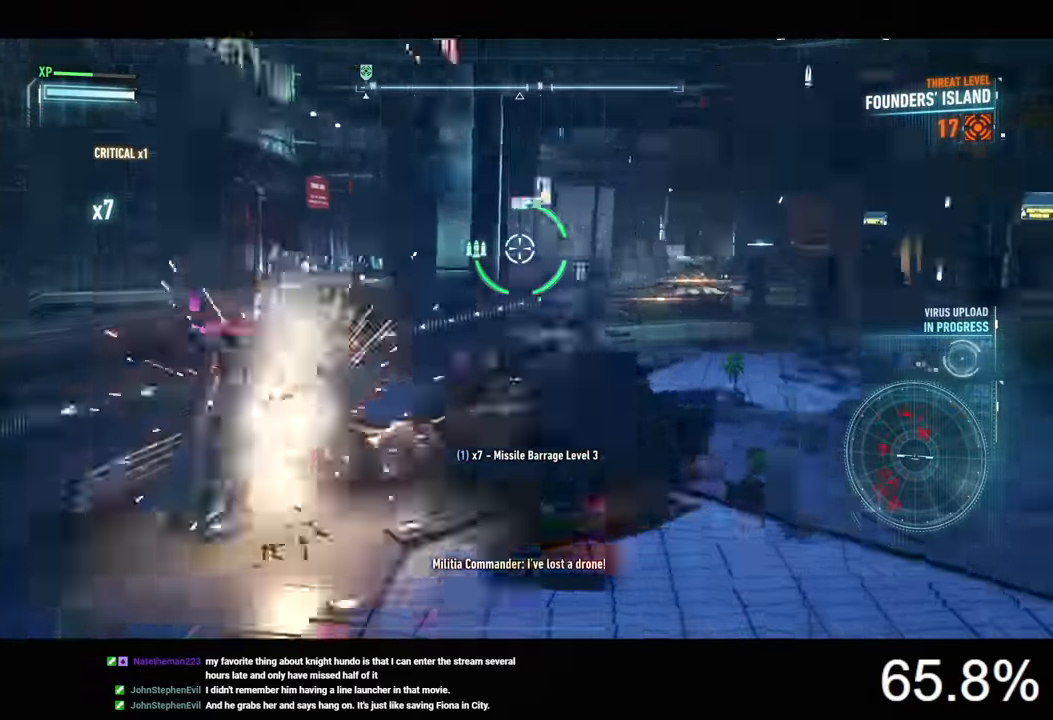
{"keys": ["w"], "mouse": ["right"], "events": [[66, "d", "down"], [466, "d", "up"]]}
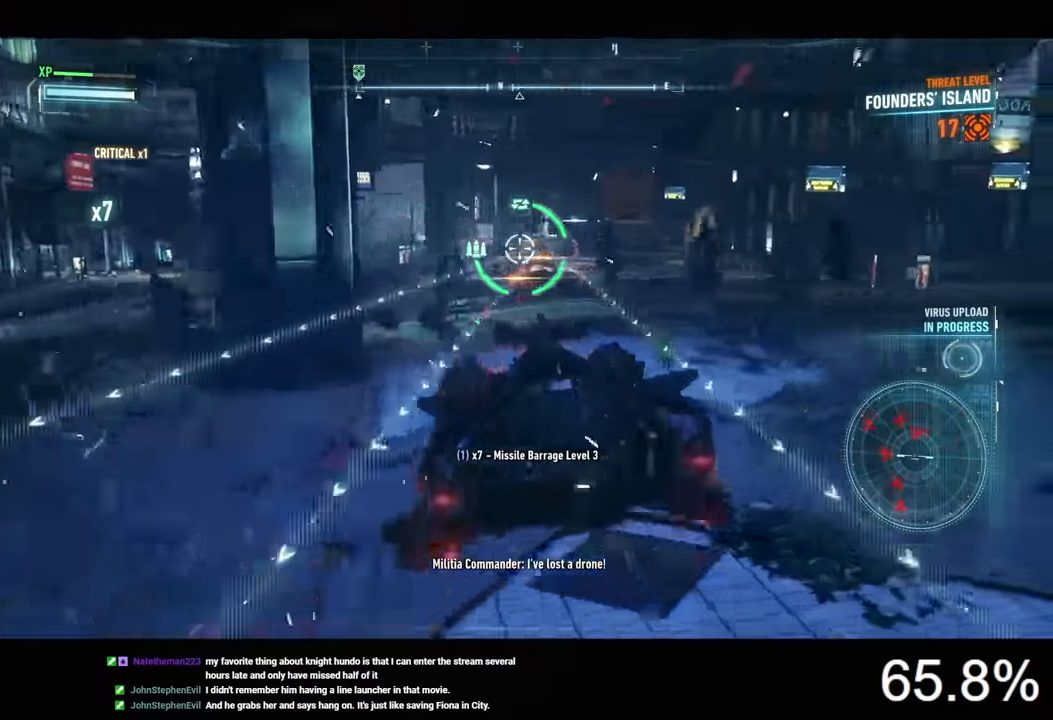
{"keys": [], "mouse": ["left", "right"], "events": [[100, "mouse_left", "down"], [233, "mouse_left", "up"], [300, "mouse_left", "down"], [366, "w", "up"], [400, "mouse_left", "up"], [433, "mouse_left", "down"]]}
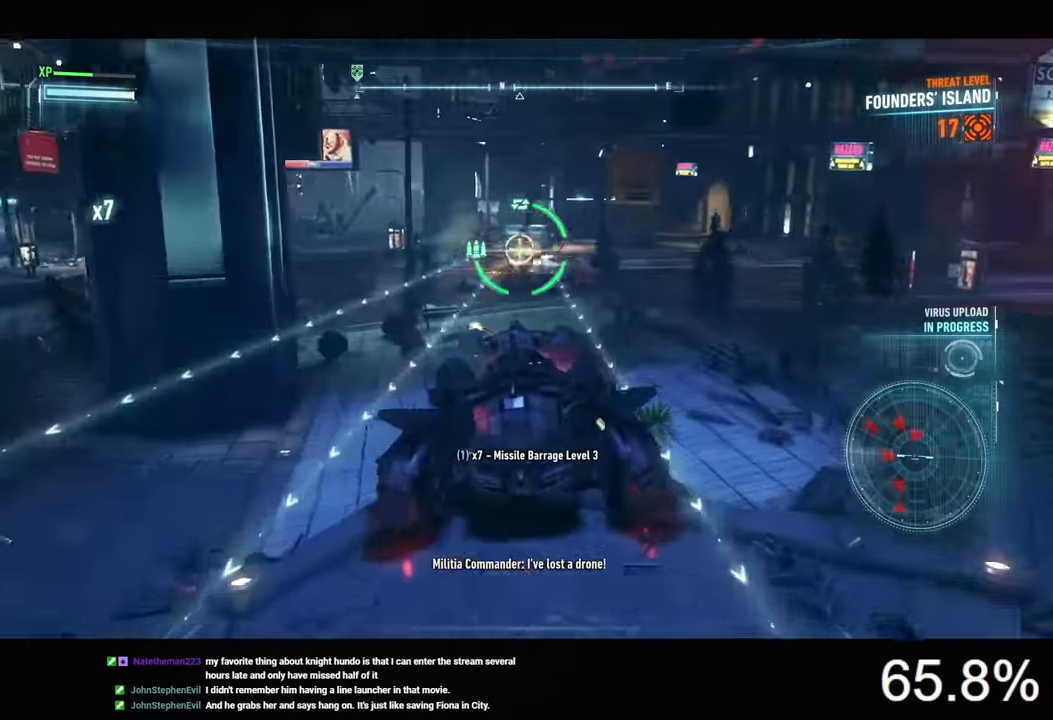
{"keys": ["a"], "mouse": ["right"], "events": [[66, "mouse_left", "up"], [100, "mouse_left", "down"], [200, "mouse_left", "up"], [233, "mouse_left", "down"], [333, "mouse_left", "up"], [466, "a", "down"]]}
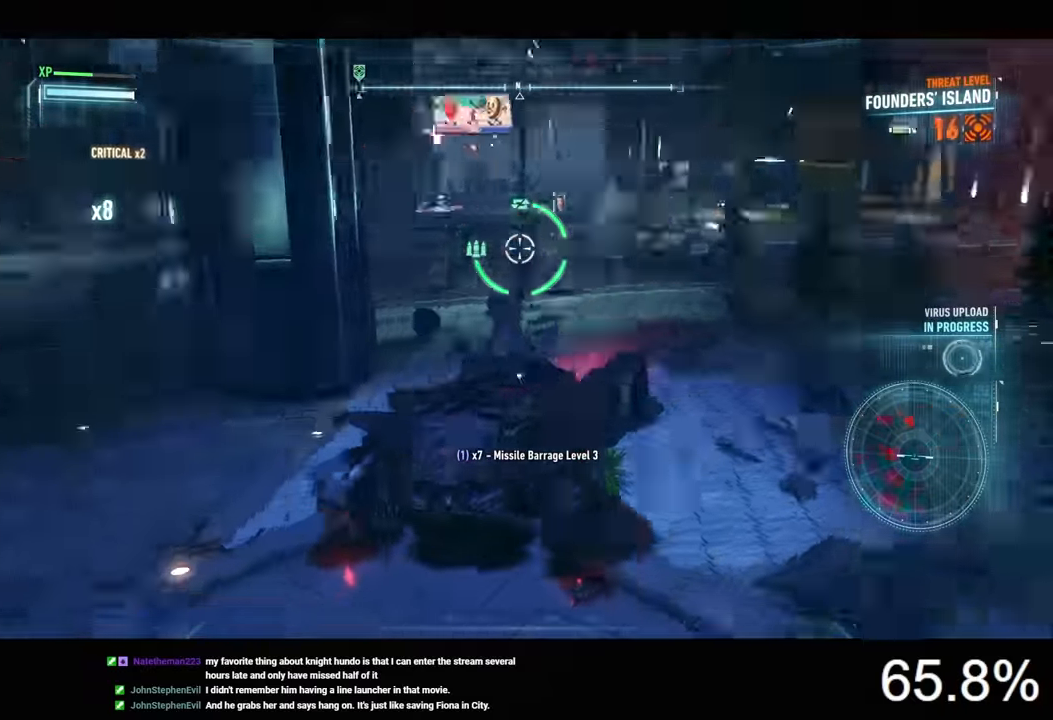
{"keys": ["w"], "mouse": ["right"], "events": [[300, "w", "down"], [400, "space", "down"], [433, "a", "up"], [466, "space", "up"]]}
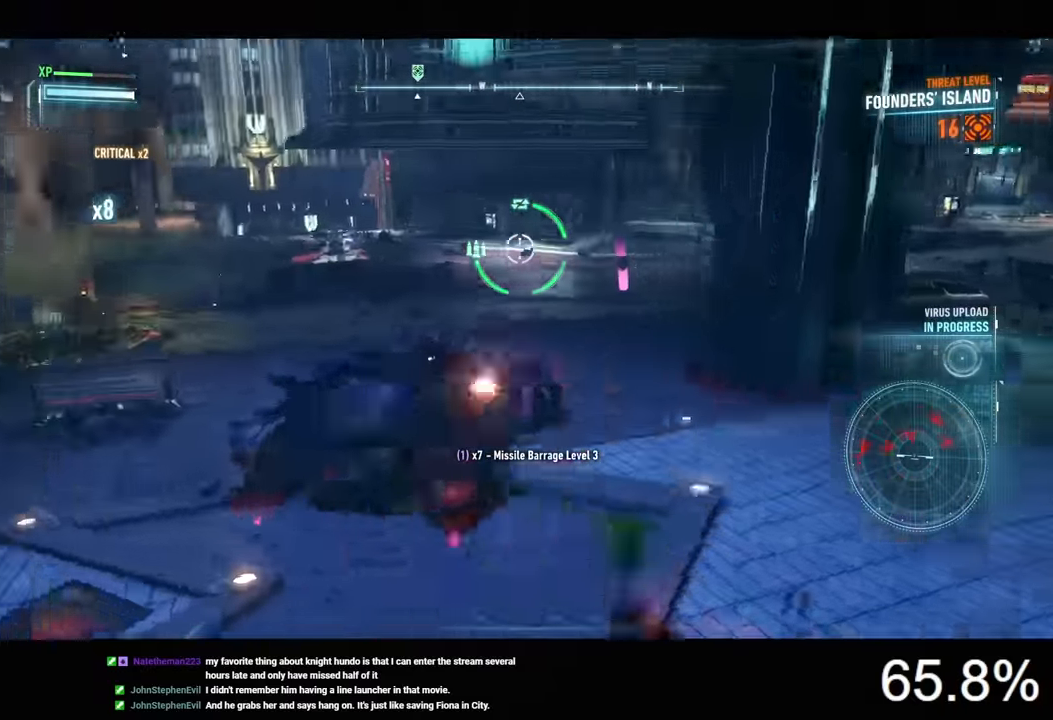
{"keys": ["w"], "mouse": ["wheel", "right"], "events": [[466, "mouse_wheel", "down"]]}
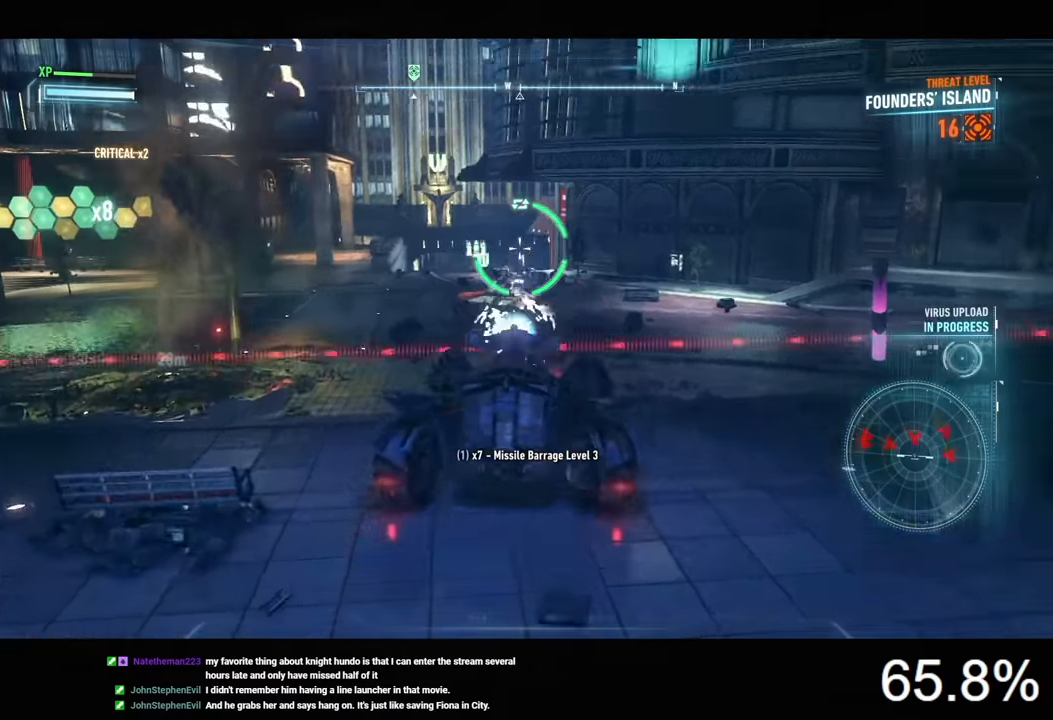
{"keys": ["a"], "mouse": ["right"], "events": [[134, "mouse_wheel", "up"], [200, "w", "up"], [467, "a", "down"]]}